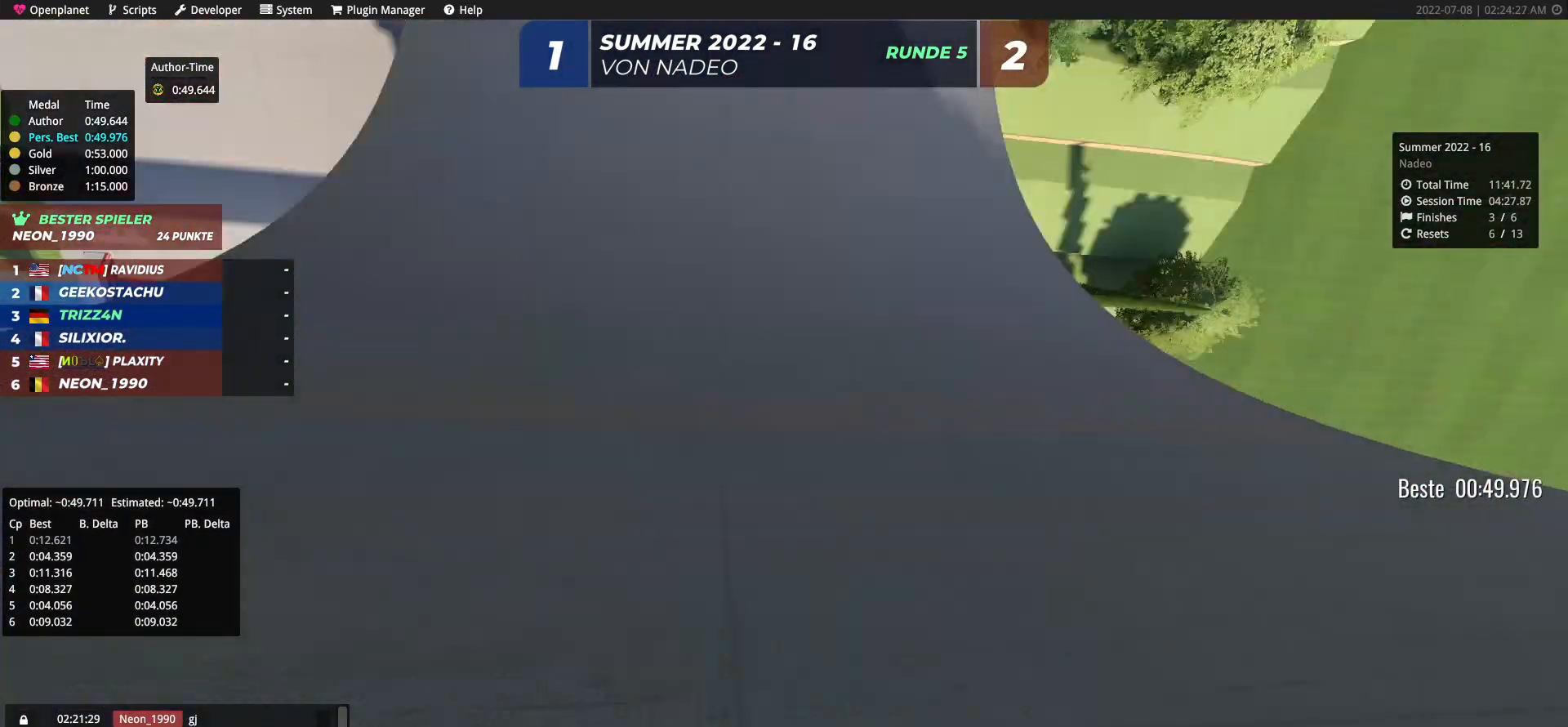
Gameplay with keyboard; each line is a JSON object with the keys held at the frame after it. "events" lists presses ("down") and releases ("up") of "down", "left", "right" and "up" between this image and that frame as [ms after this image, input, new state], when the widget could be followed in between. No other keys are recorded. Mouse input is not recorded.
{"keys": ["up"], "events": [[100, "left", "up"], [300, "left", "down"], [433, "left", "up"]]}
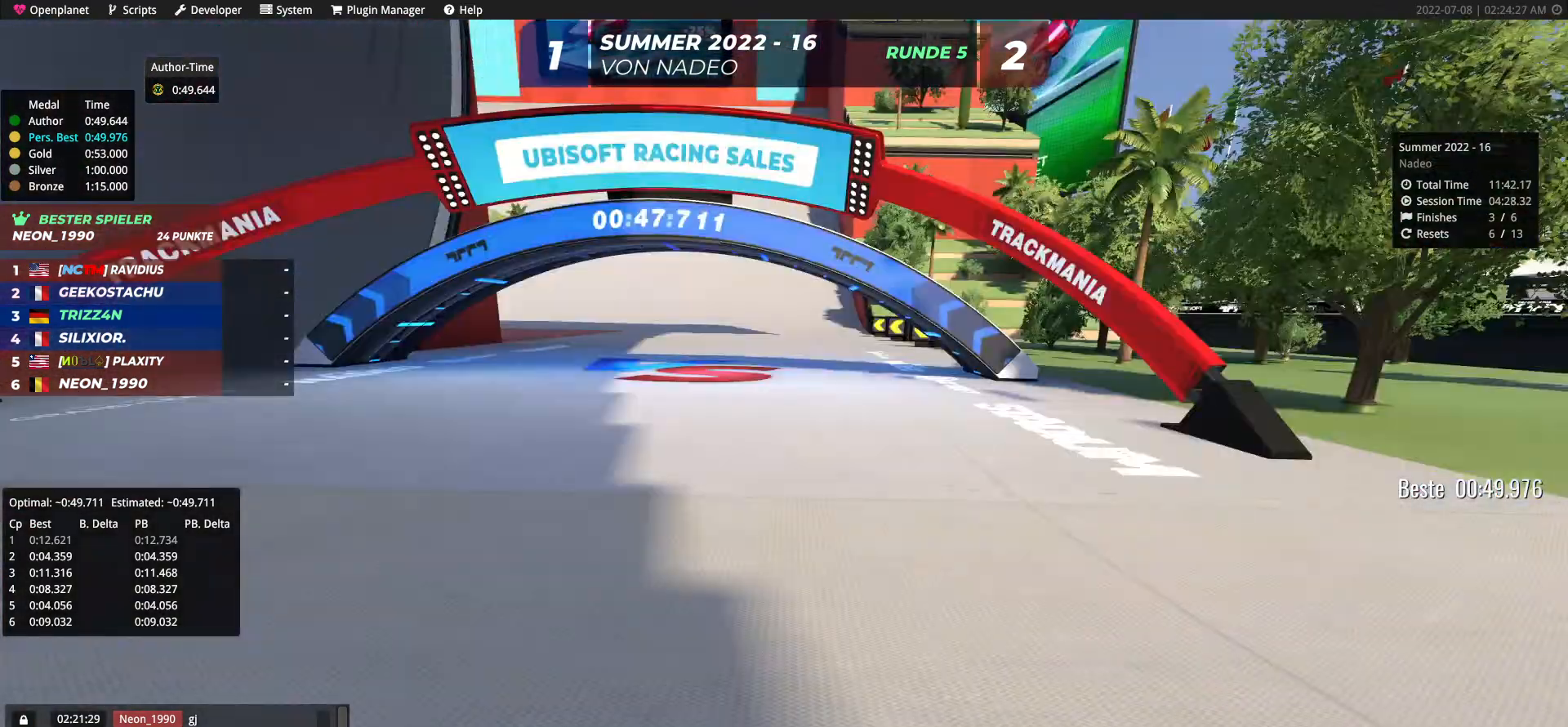
{"keys": ["up"], "events": [[83, "left", "down"], [183, "left", "up"], [217, "left", "down"], [483, "left", "up"]]}
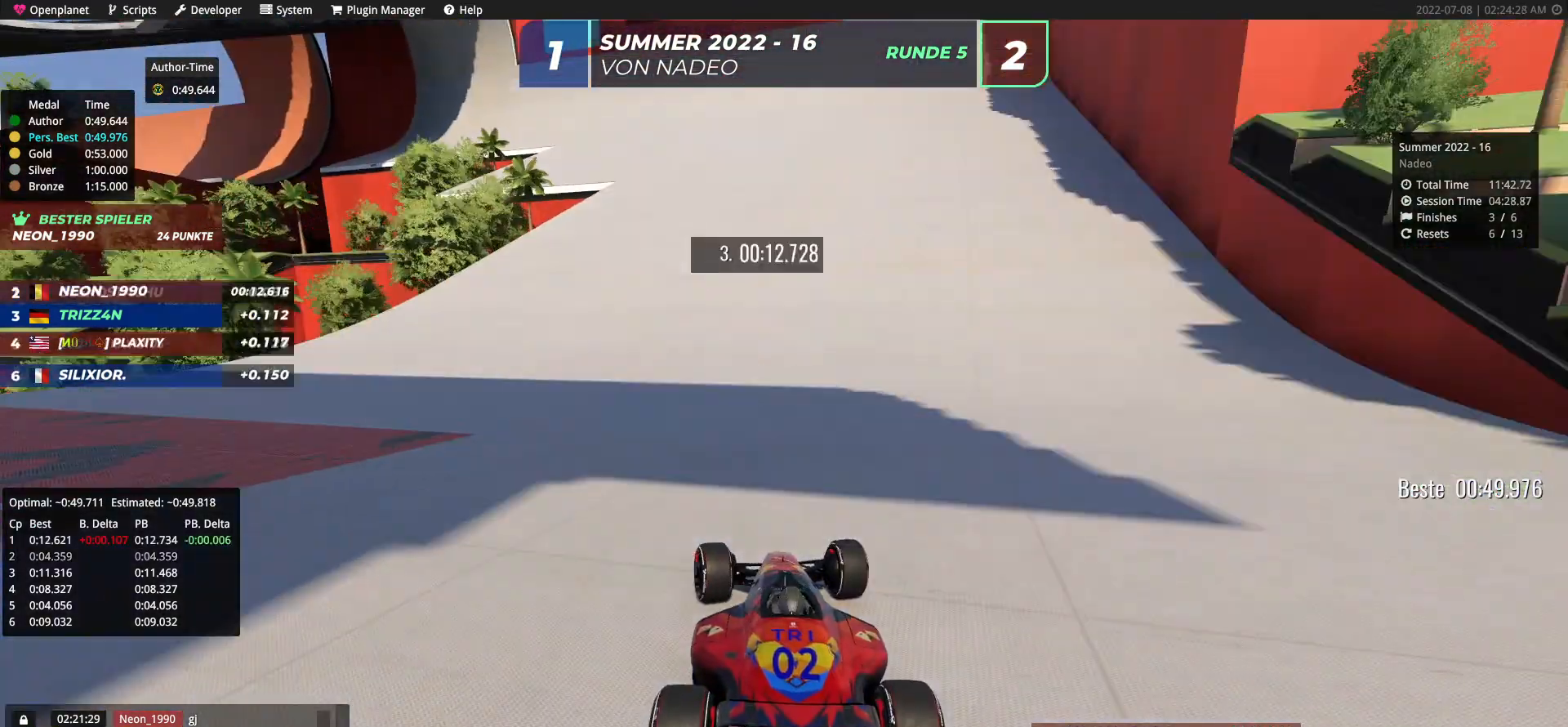
{"keys": ["left", "up"], "events": [[267, "left", "down"]]}
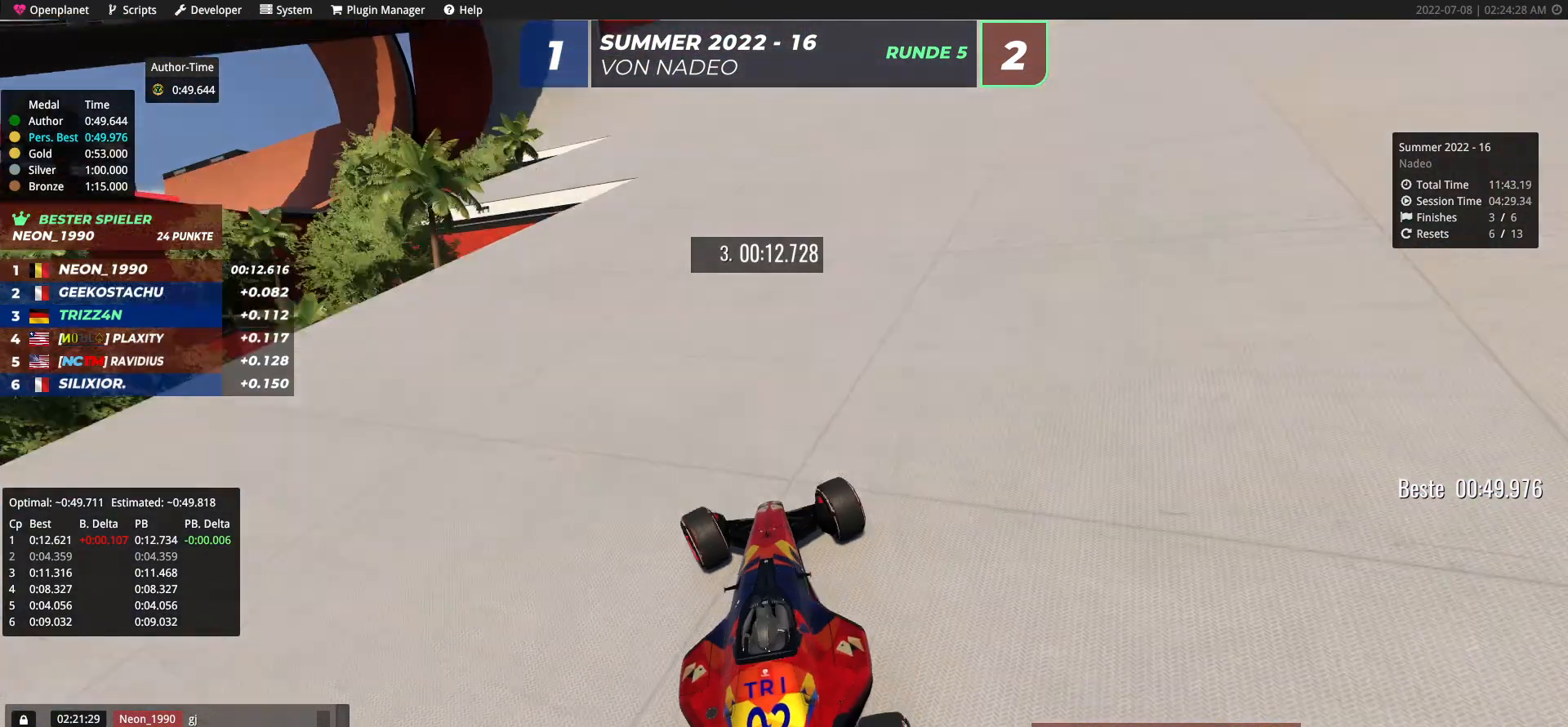
{"keys": ["left", "up"], "events": [[33, "left", "up"], [133, "left", "down"]]}
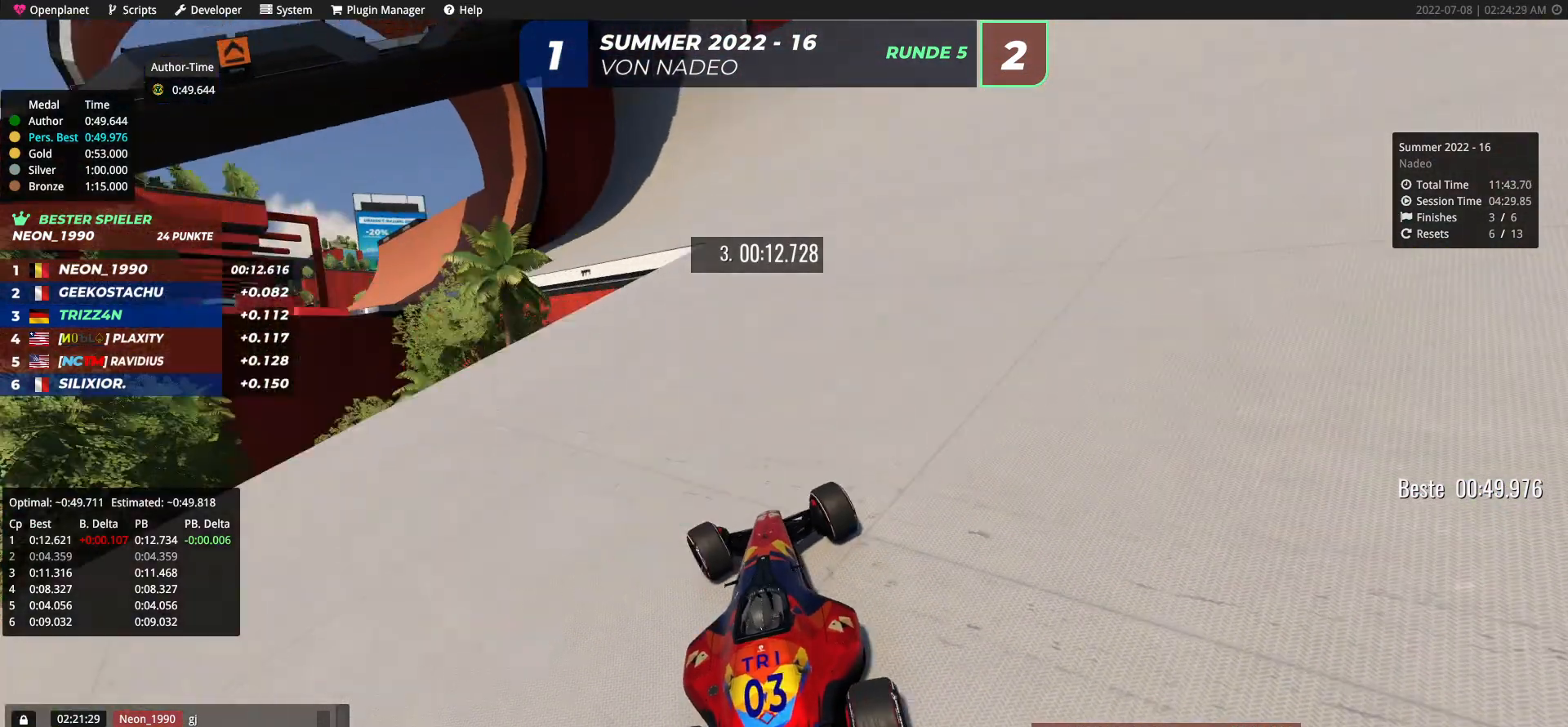
{"keys": ["left", "up"], "events": []}
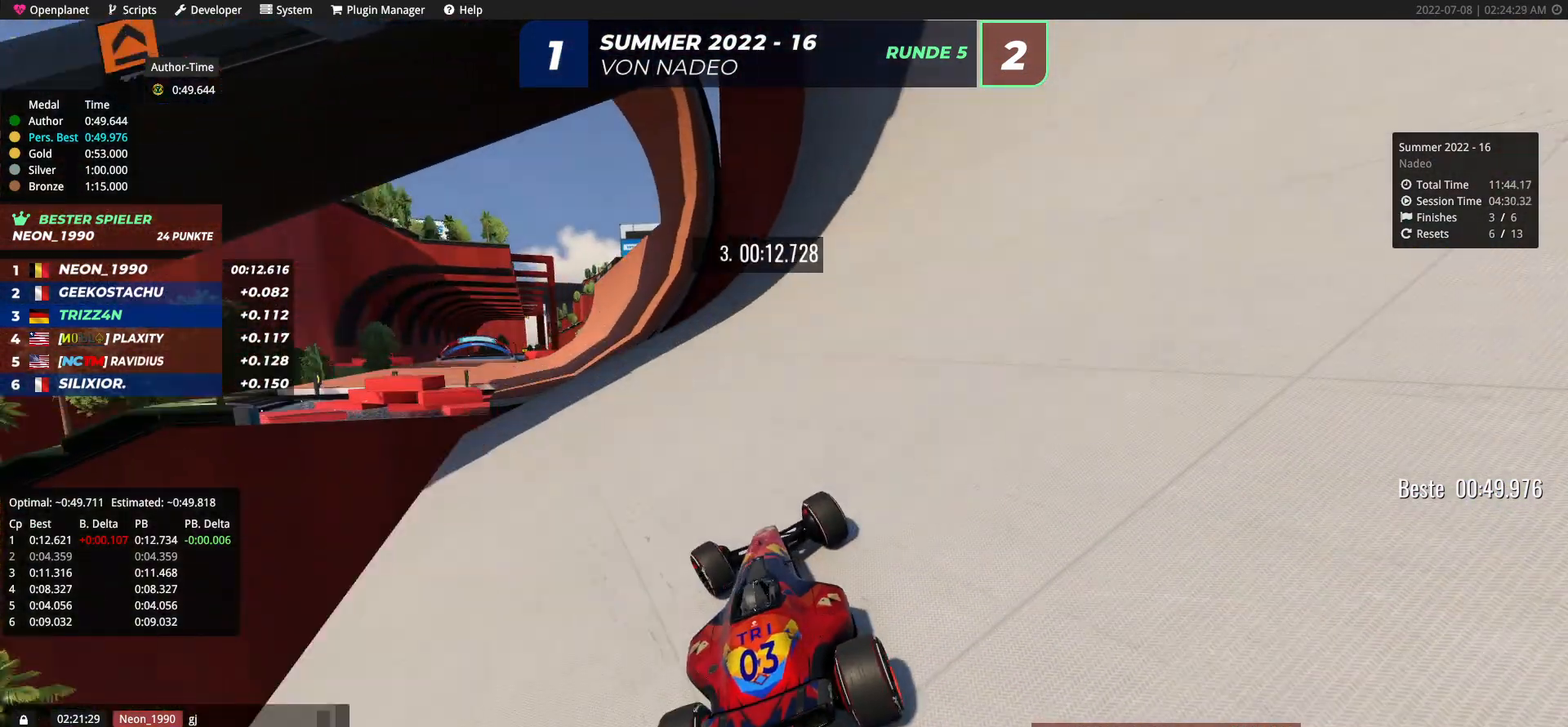
{"keys": ["up"], "events": [[350, "left", "up"]]}
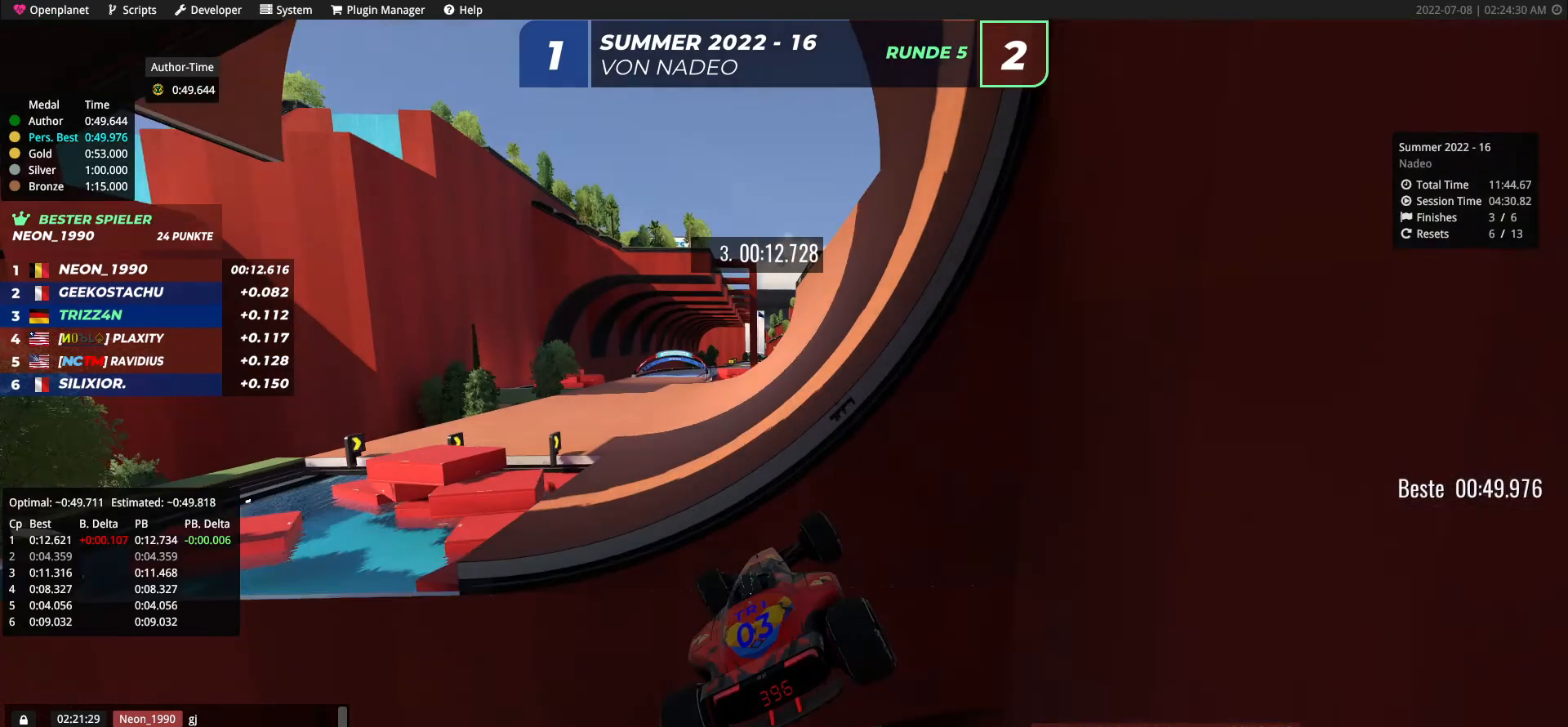
{"keys": ["up"], "events": [[117, "right", "down"], [417, "right", "up"]]}
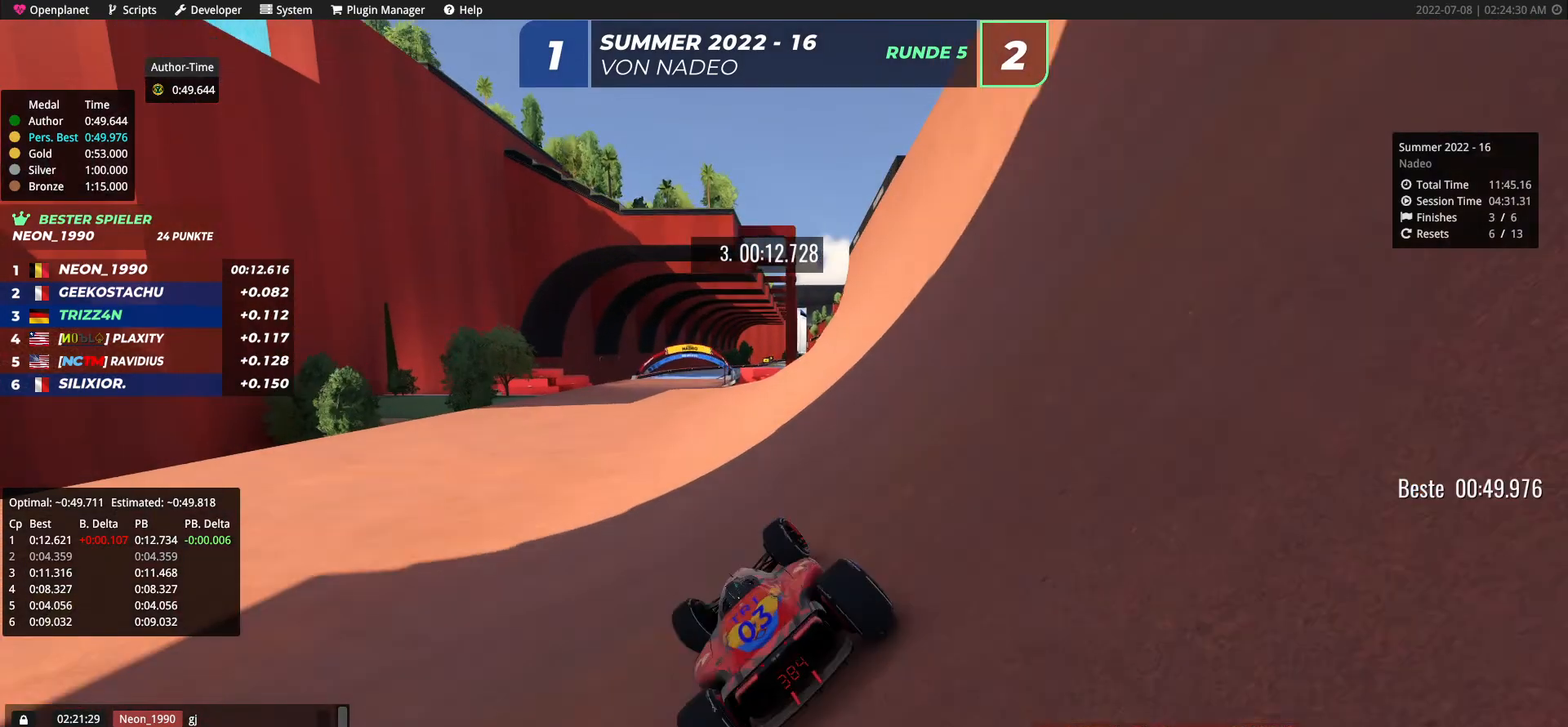
{"keys": ["right", "up"], "events": [[400, "right", "down"]]}
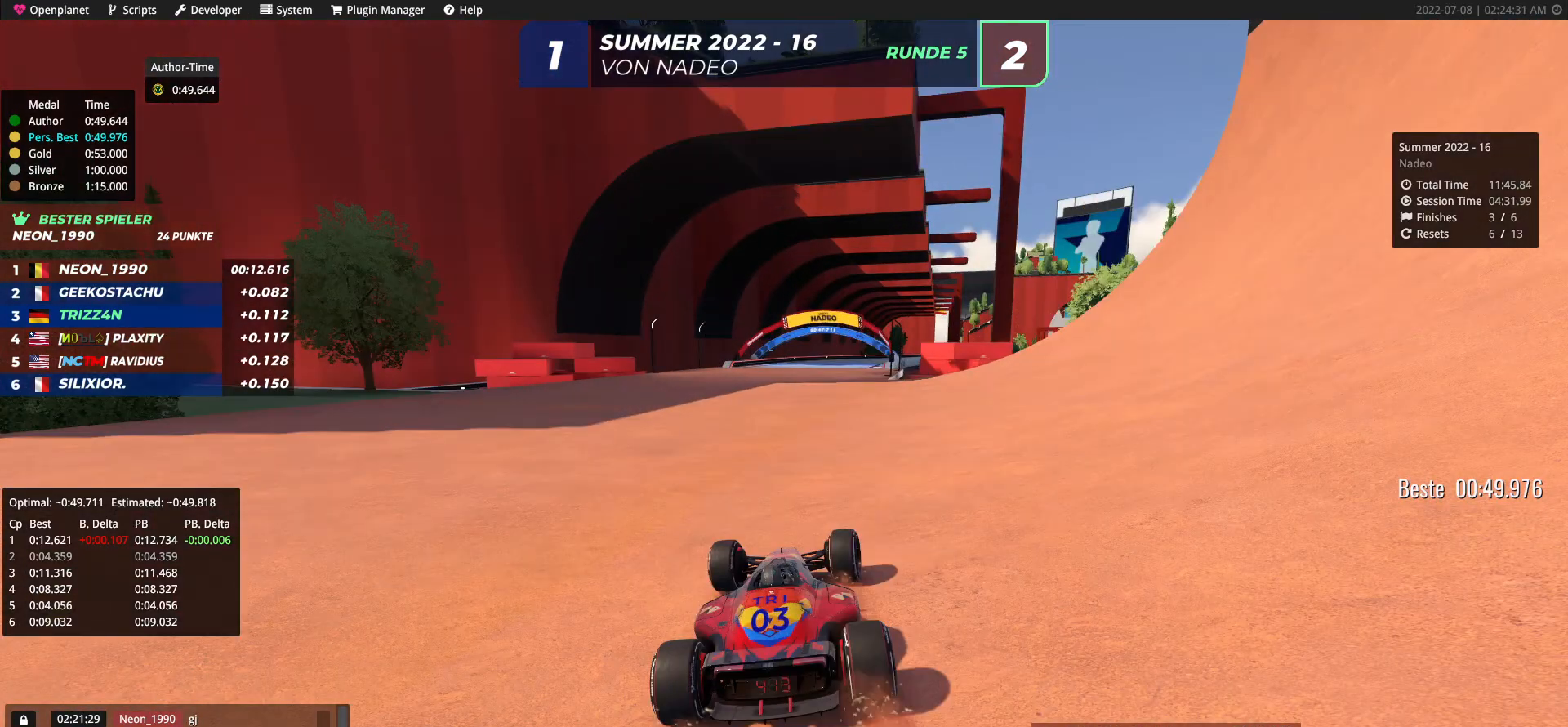
{"keys": ["up"], "events": [[450, "right", "up"]]}
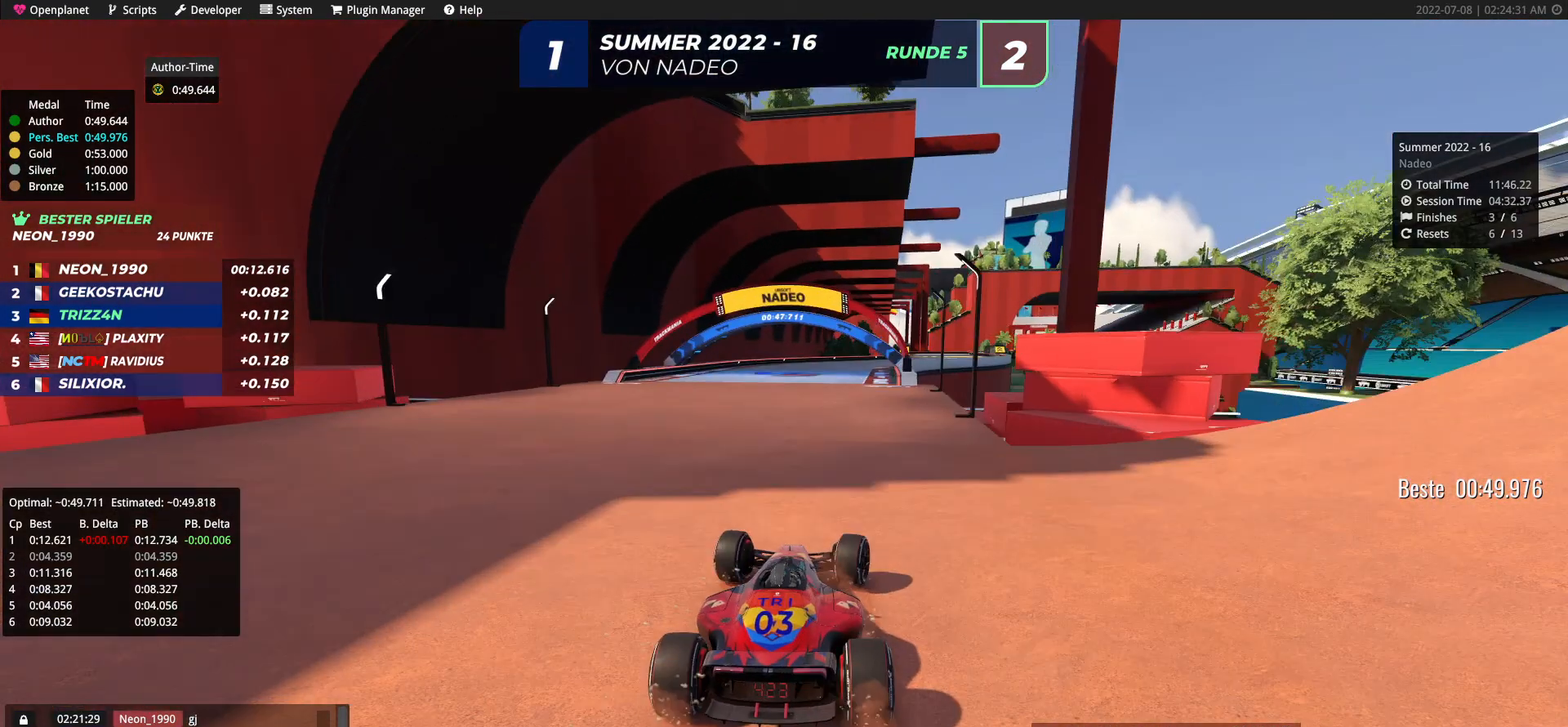
{"keys": ["up"], "events": [[267, "right", "down"], [283, "right", "up"], [367, "right", "down"], [417, "right", "up"]]}
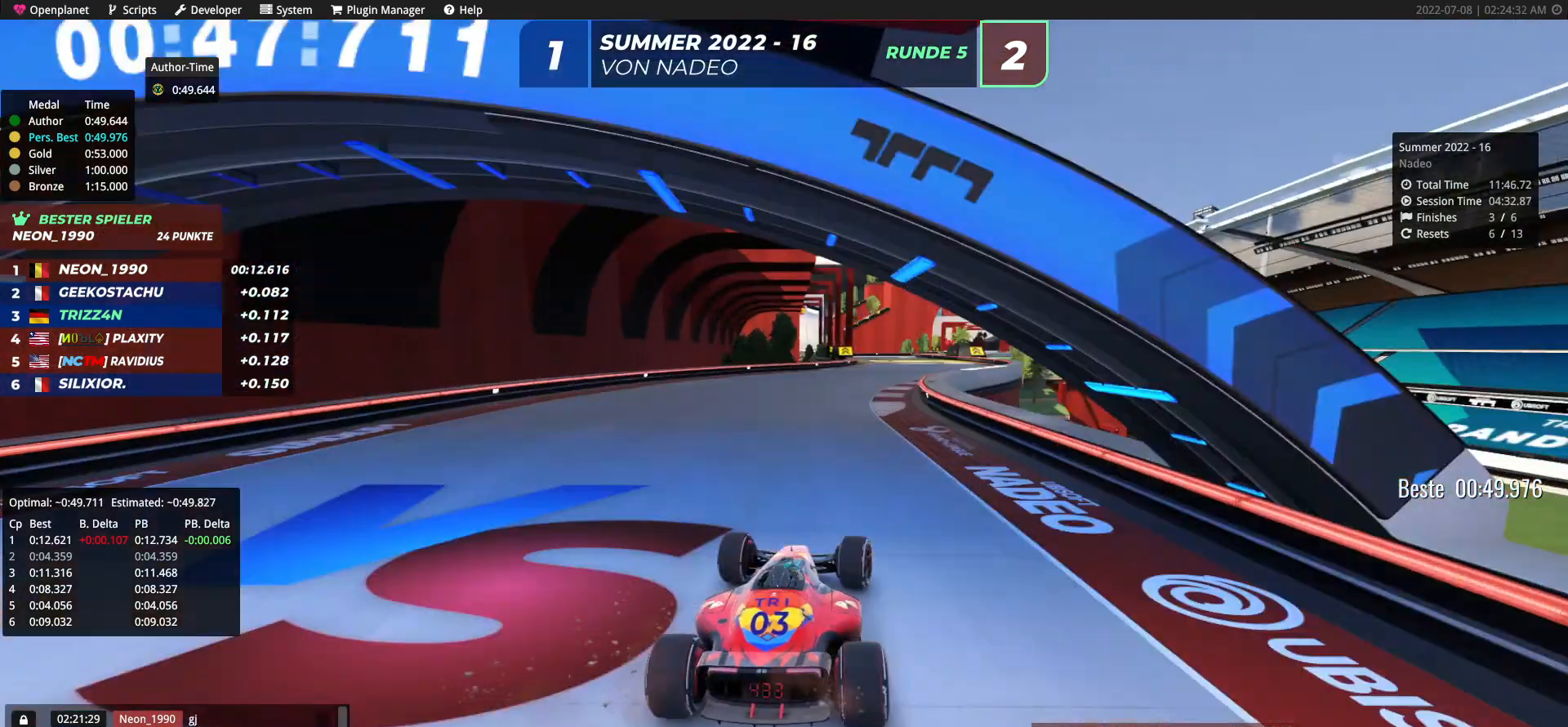
{"keys": ["left", "up"], "events": [[33, "right", "down"], [100, "right", "up"], [350, "left", "down"]]}
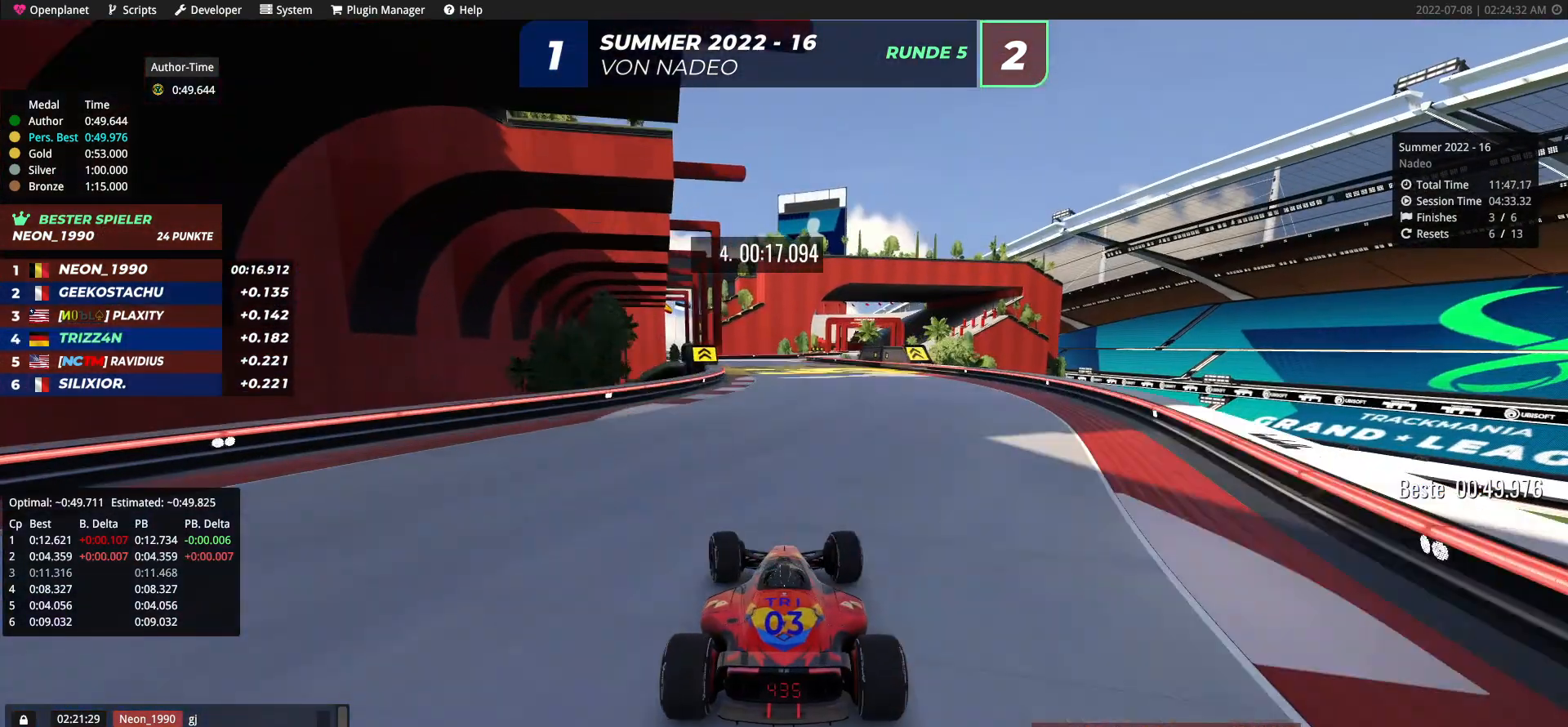
{"keys": ["right", "up"], "events": [[50, "left", "up"], [200, "right", "down"], [367, "right", "up"], [450, "right", "down"]]}
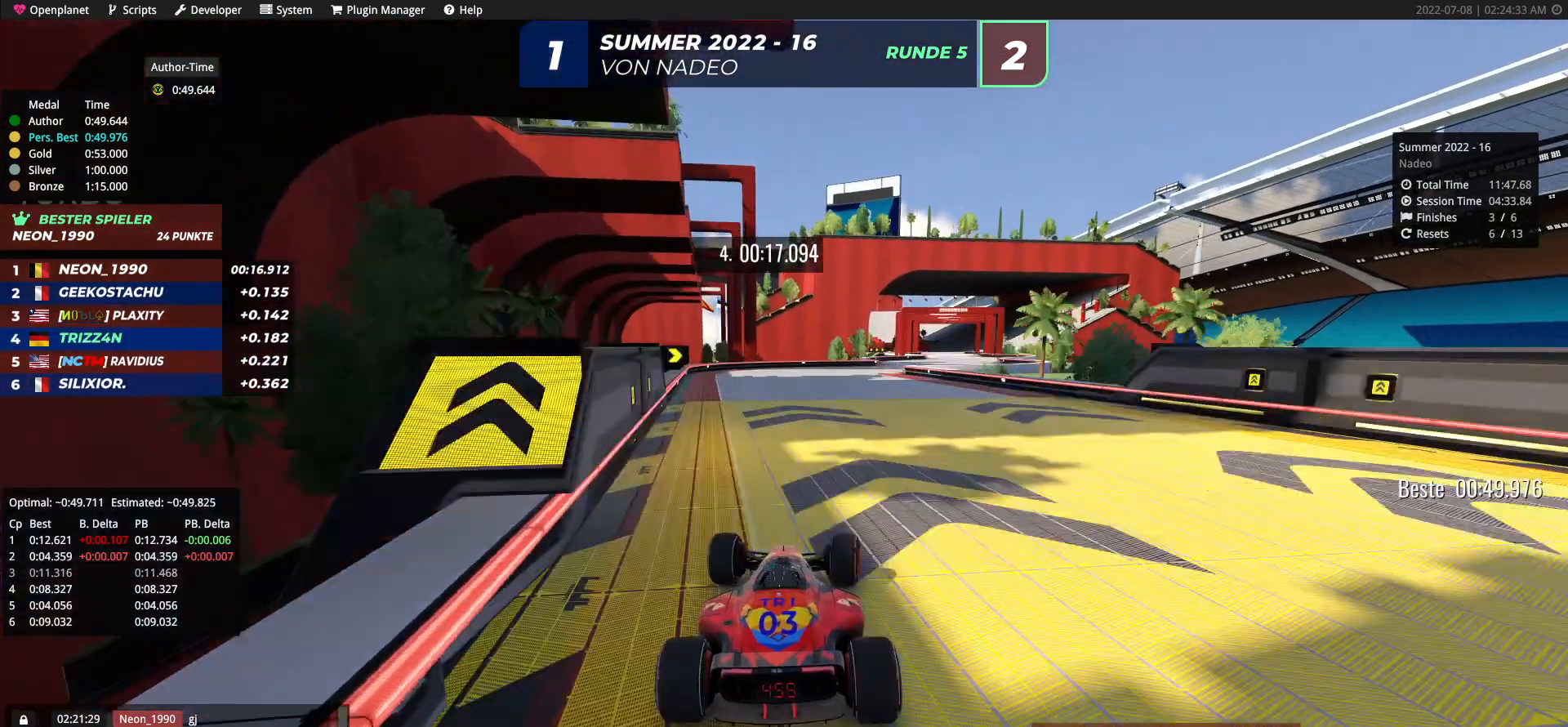
{"keys": ["up"], "events": [[500, "right", "up"]]}
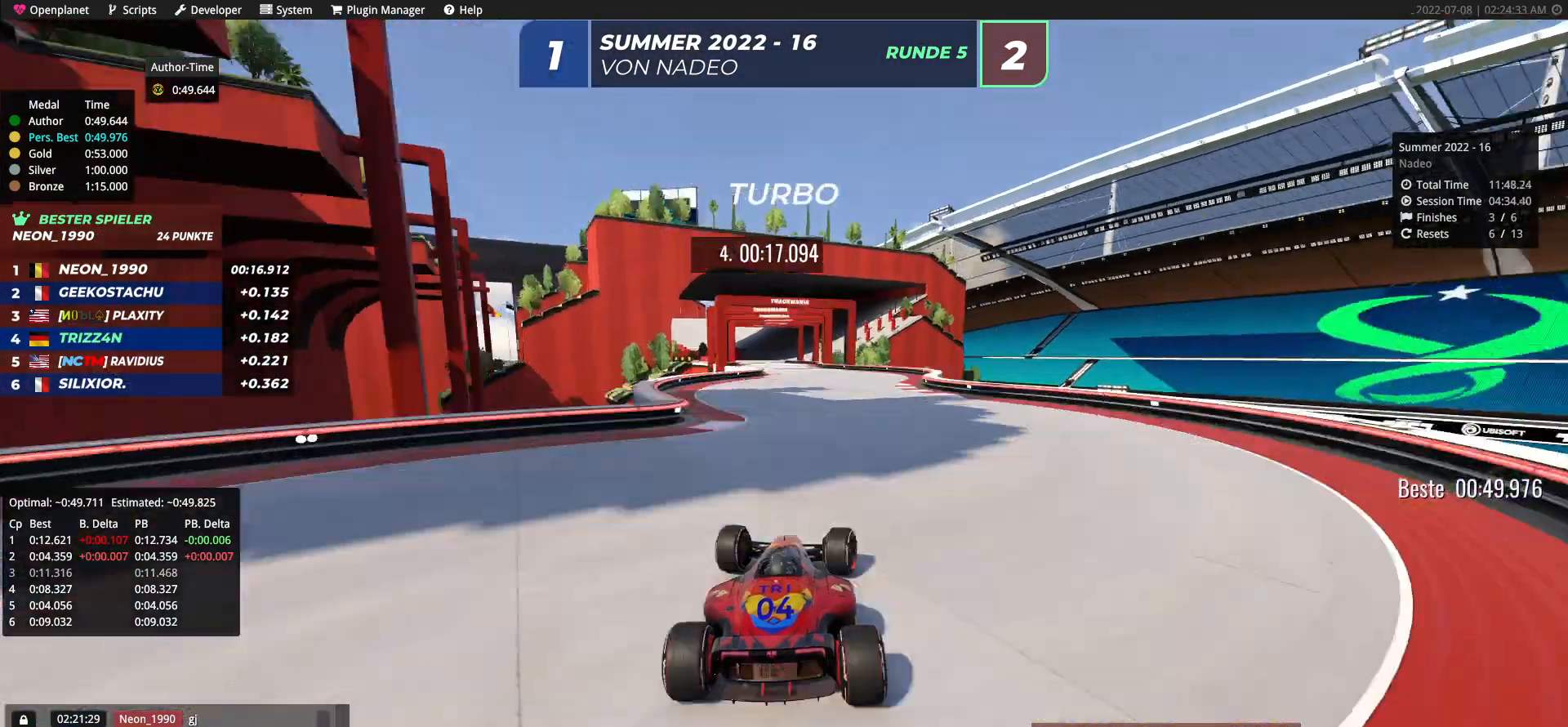
{"keys": ["up"], "events": [[67, "left", "down"], [267, "left", "up"]]}
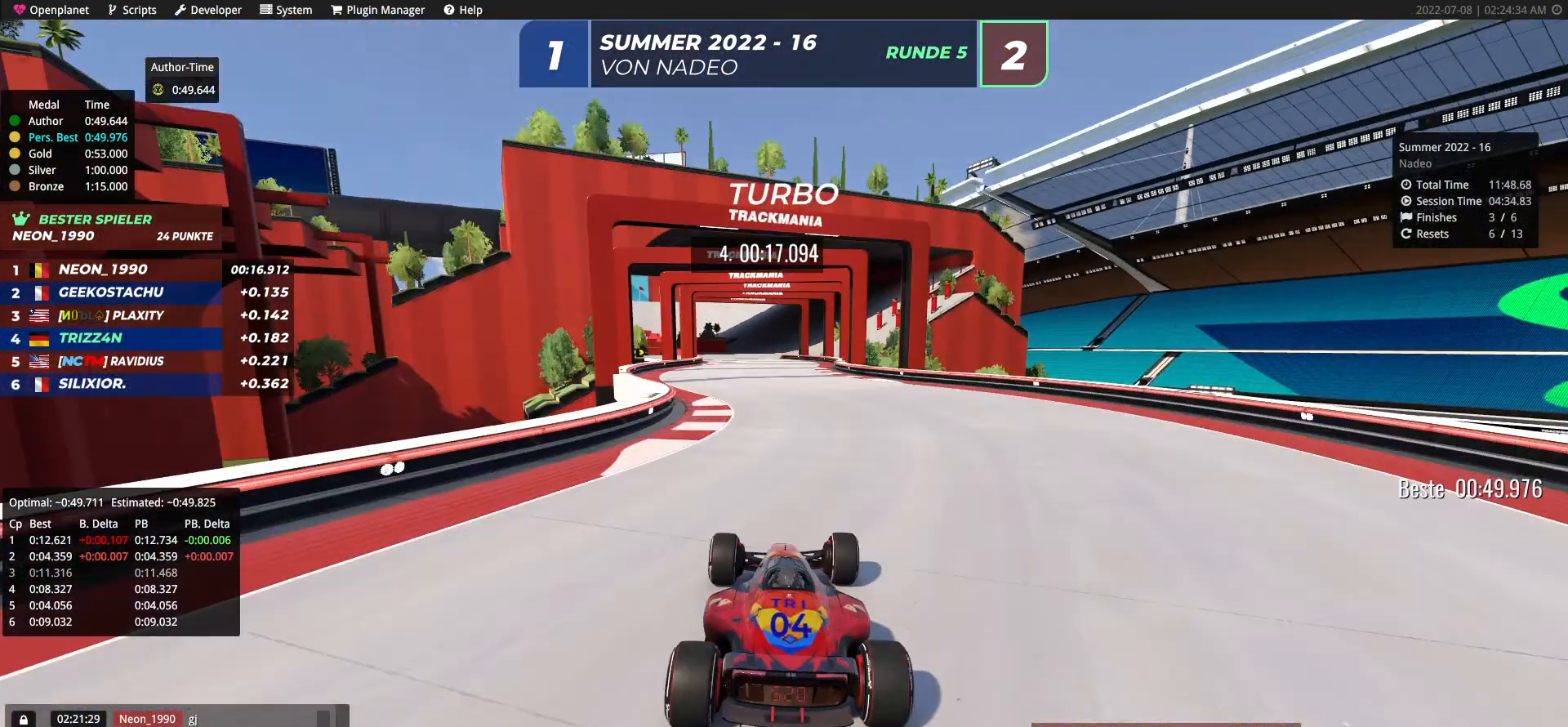
{"keys": ["up"], "events": []}
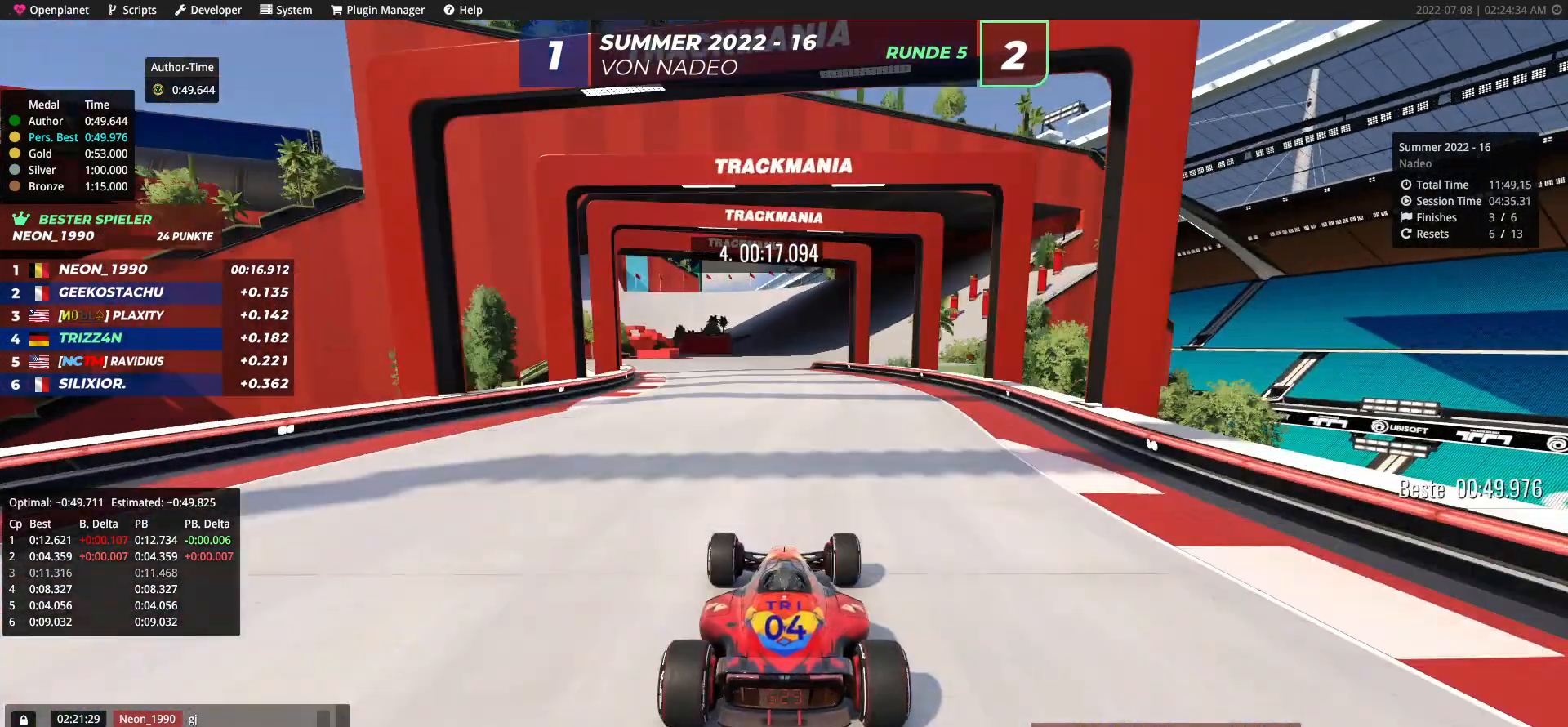
{"keys": ["right", "up"], "events": [[417, "right", "down"]]}
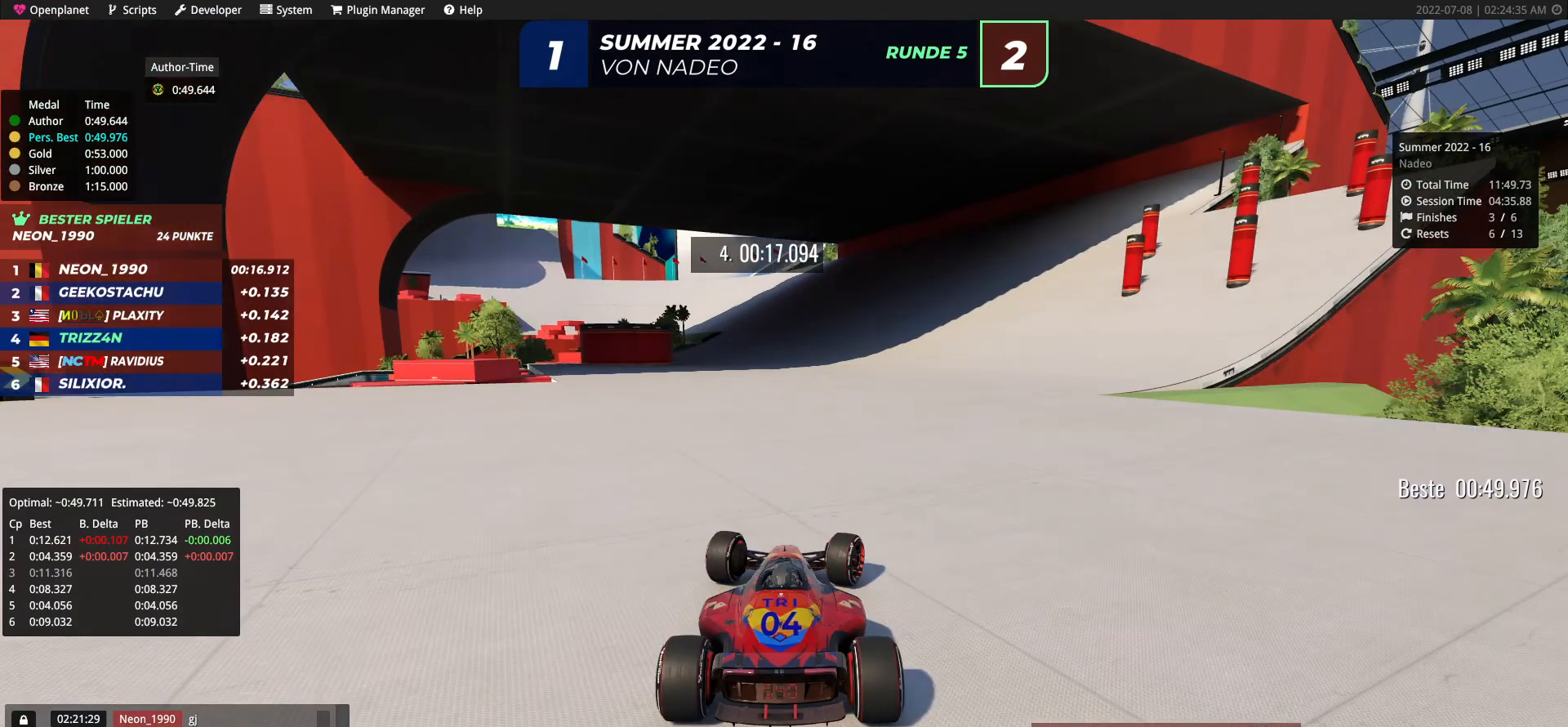
{"keys": ["up"], "events": [[67, "right", "up"], [183, "left", "down"], [450, "left", "up"]]}
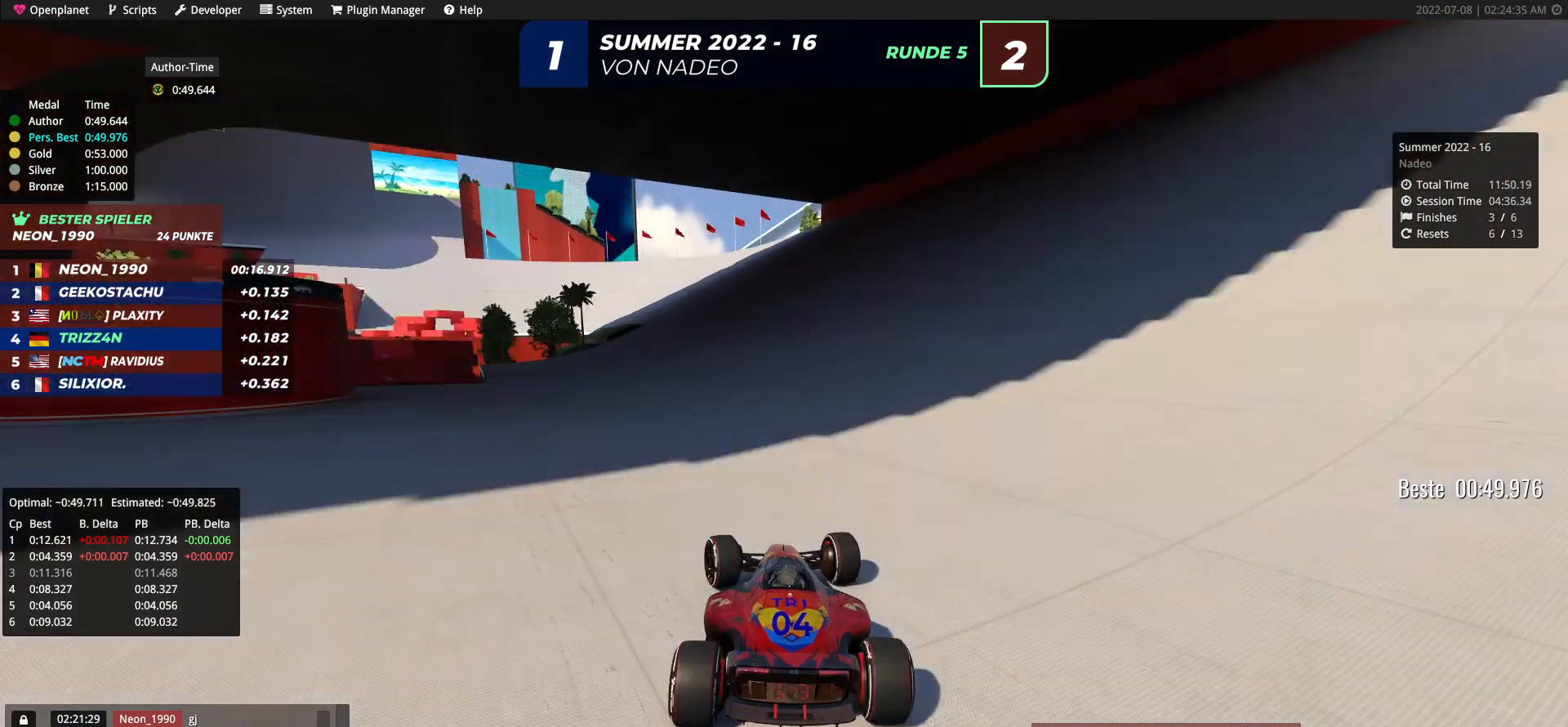
{"keys": ["left", "up"], "events": [[50, "down", "down"], [50, "left", "down"], [133, "down", "up"], [133, "left", "up"], [233, "left", "down"]]}
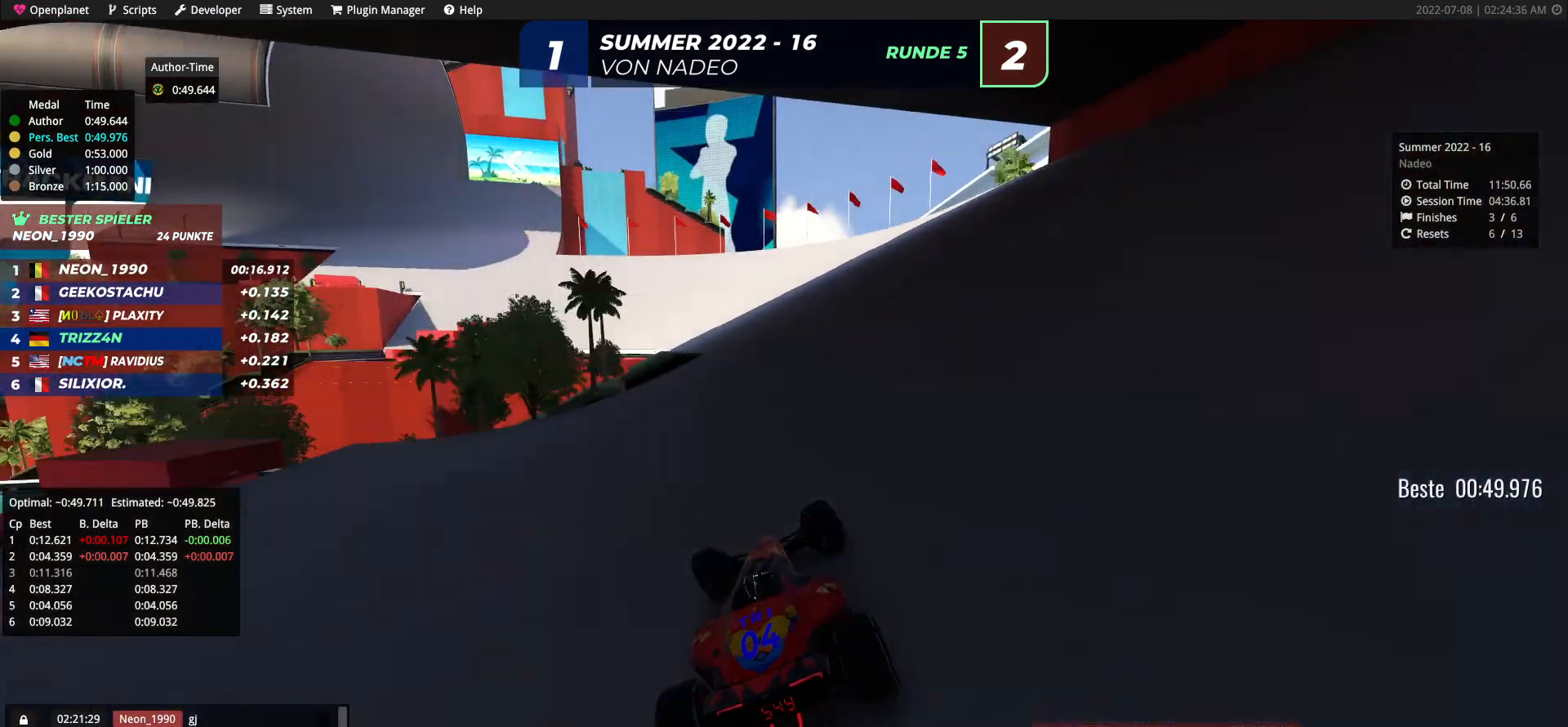
{"keys": ["up"], "events": [[133, "down", "down"], [200, "down", "up"], [200, "left", "up"], [267, "left", "down"], [333, "left", "up"]]}
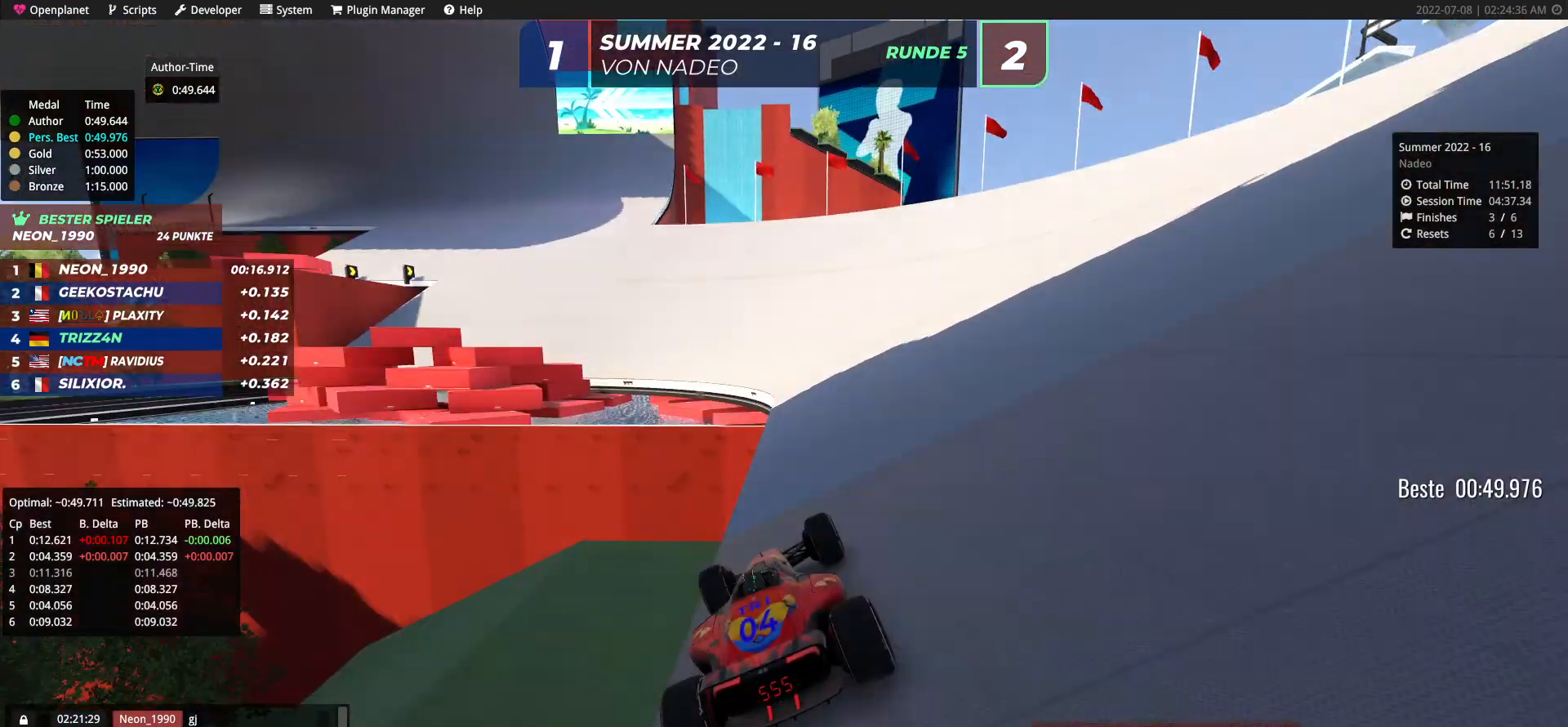
{"keys": ["left", "up"], "events": [[300, "left", "down"]]}
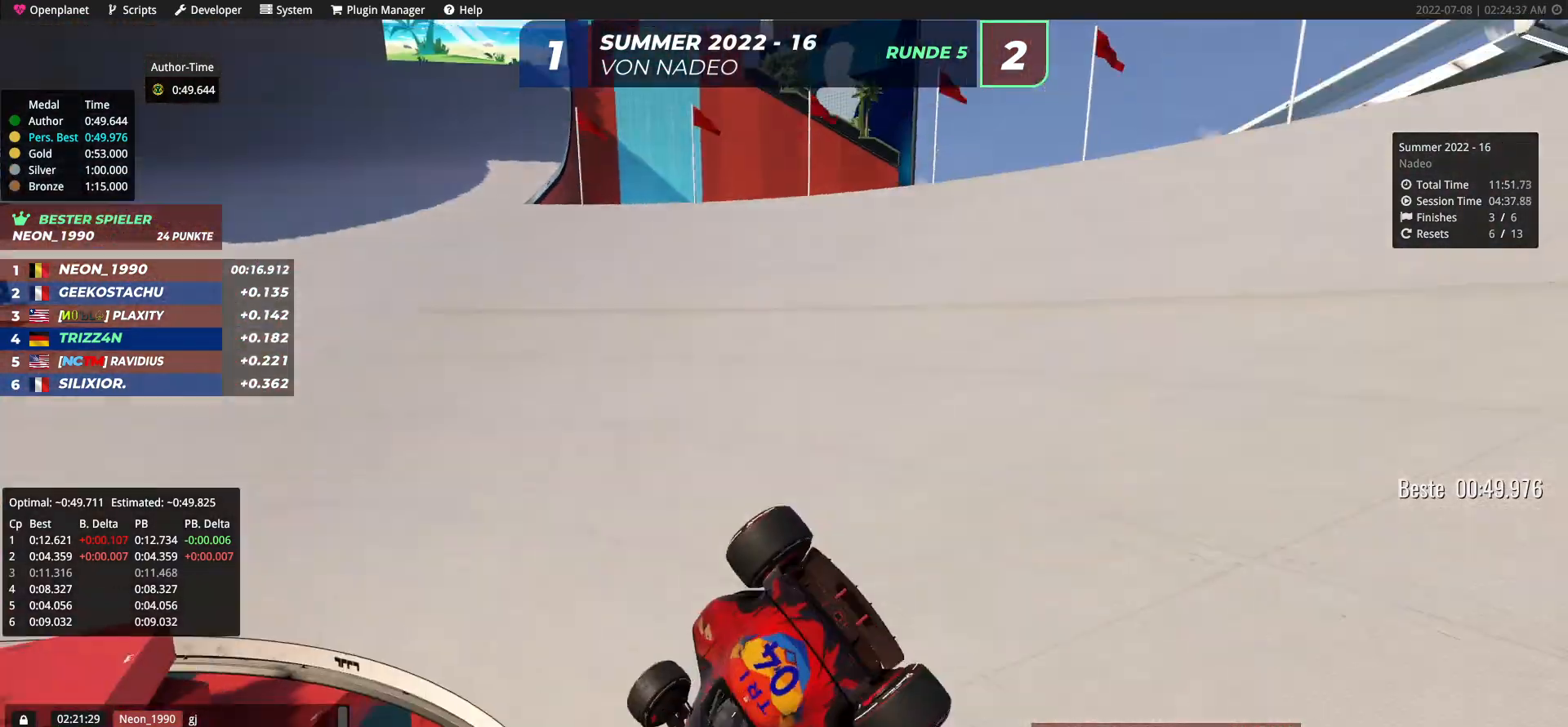
{"keys": ["right", "up"], "events": [[33, "left", "up"], [267, "right", "down"], [350, "right", "up"], [500, "right", "down"]]}
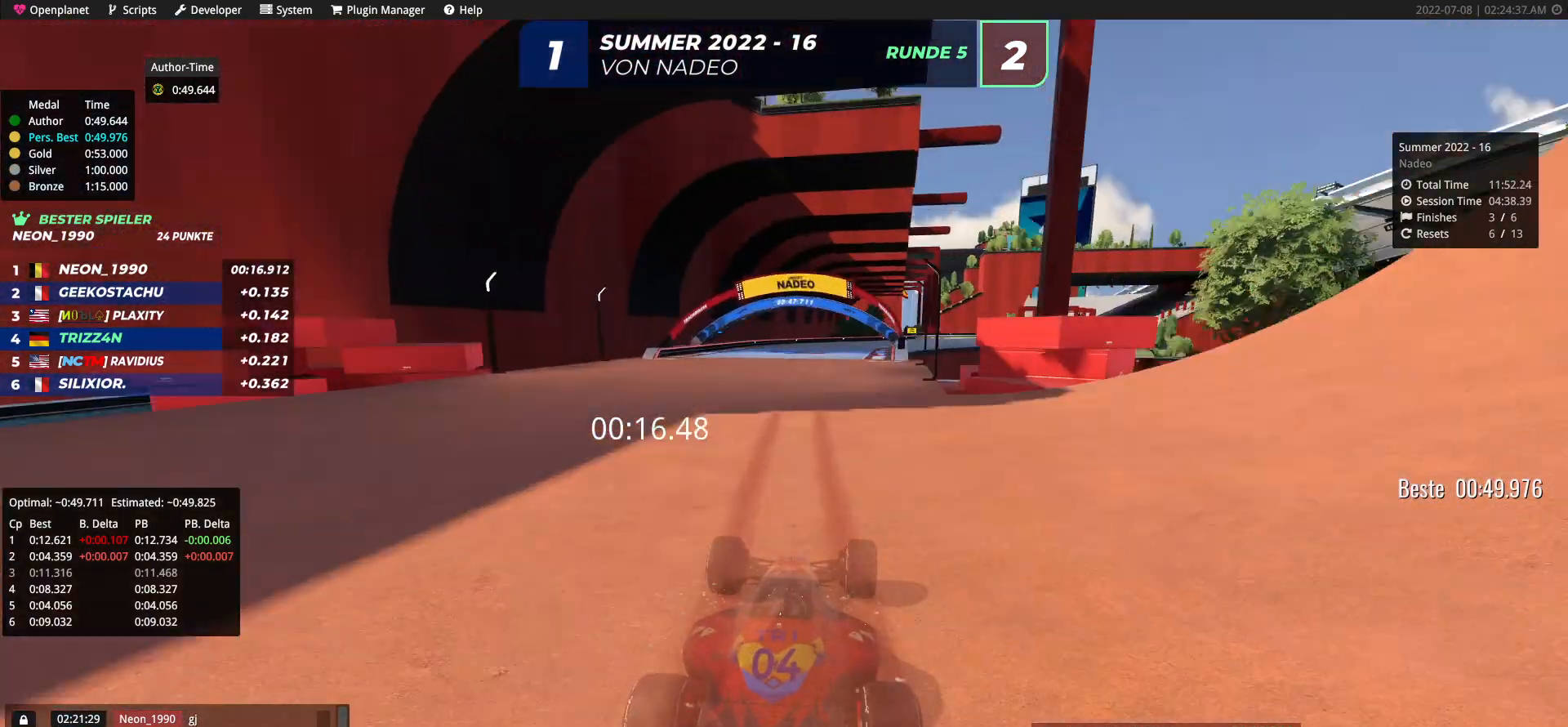
{"keys": ["right", "up"], "events": [[67, "right", "up"], [133, "right", "down"], [233, "right", "up"], [300, "right", "down"]]}
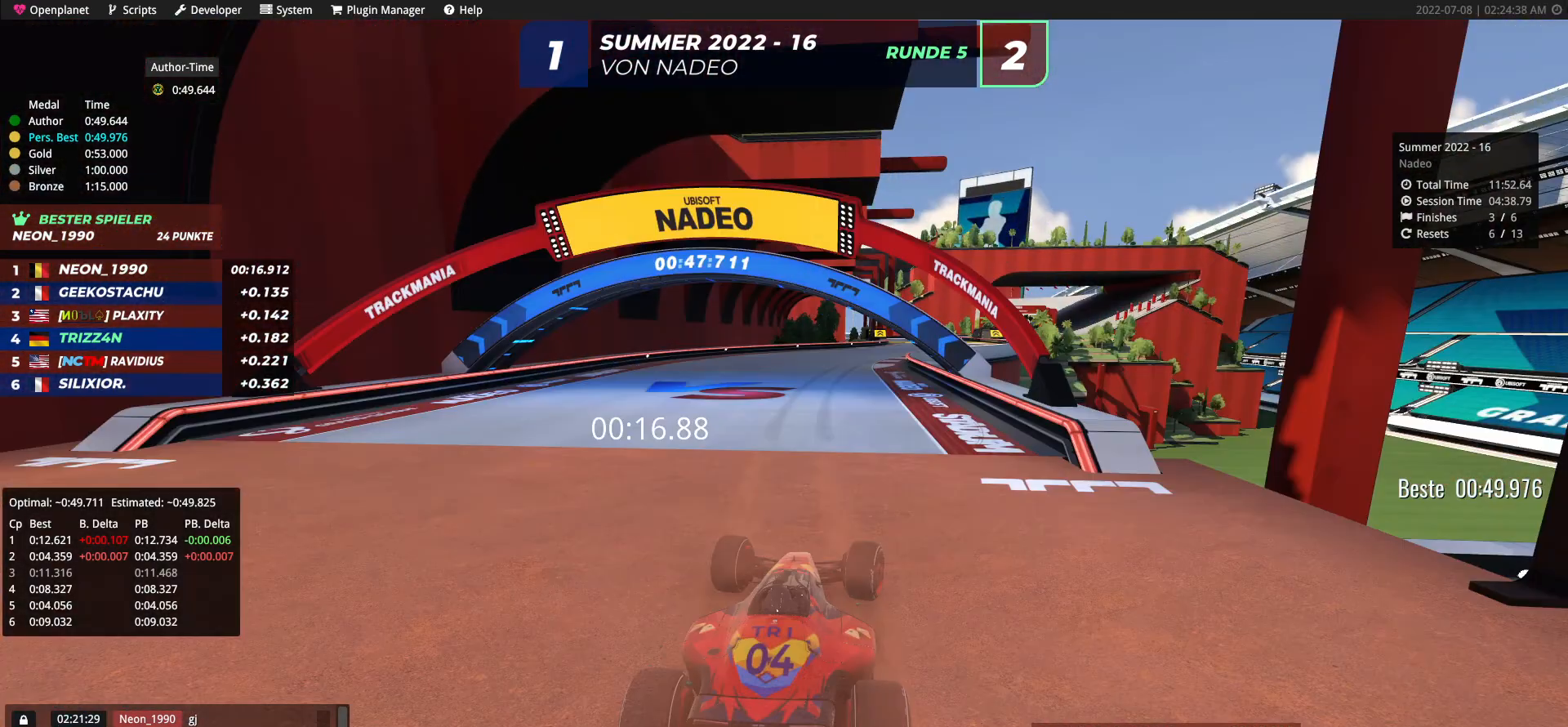
{"keys": ["left", "up"], "events": [[83, "right", "up"], [300, "right", "down"], [417, "right", "up"], [500, "left", "down"]]}
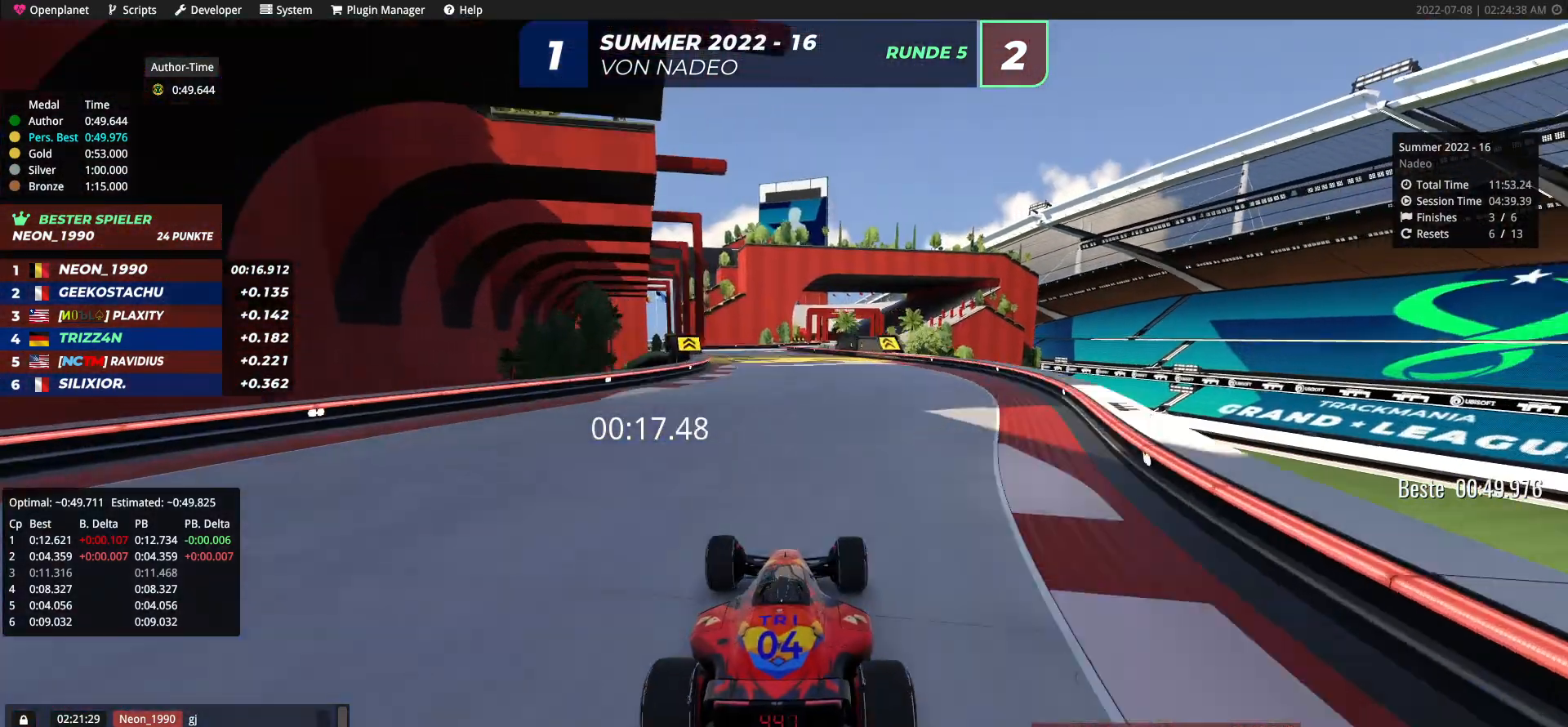
{"keys": ["right", "up"], "events": [[350, "left", "up"], [433, "right", "down"]]}
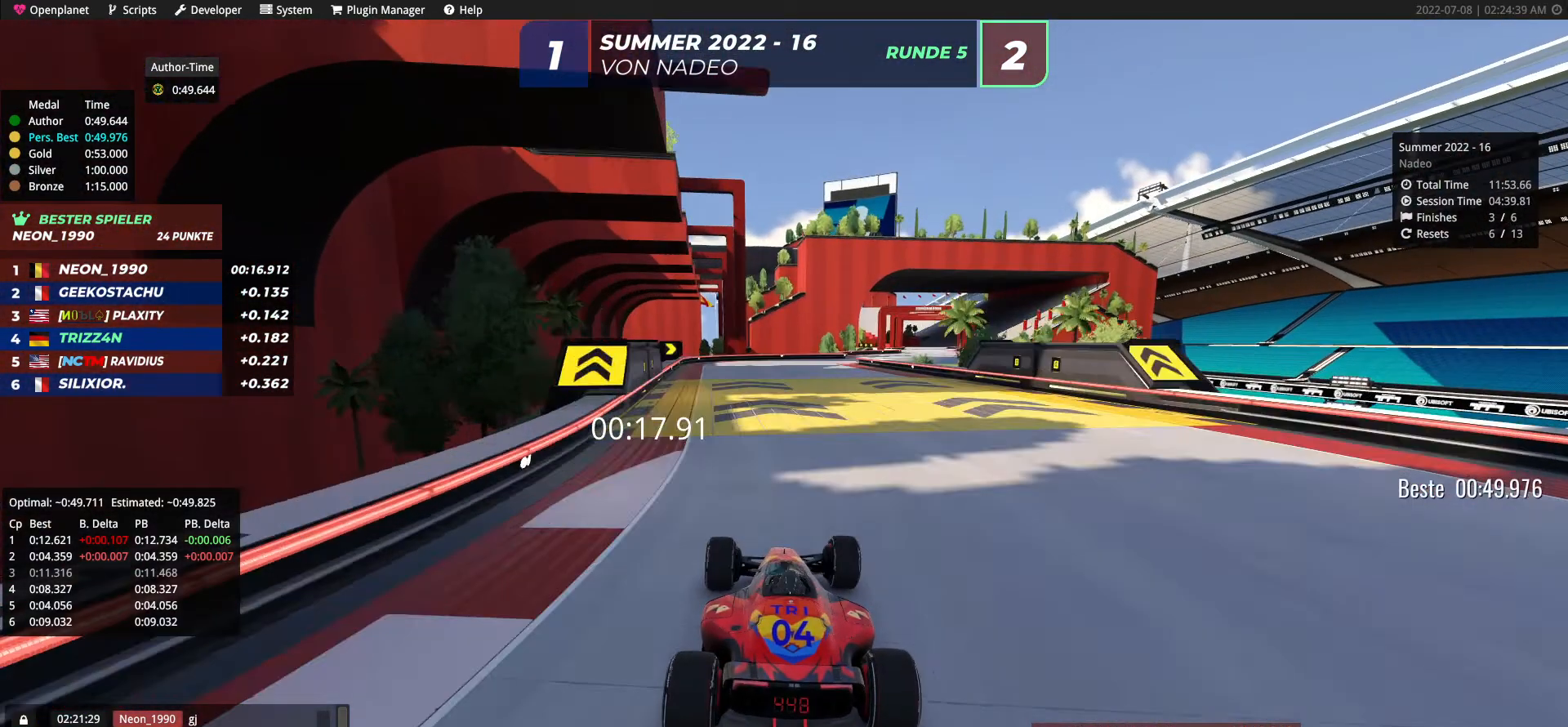
{"keys": ["right", "up"], "events": [[233, "right", "up"], [367, "right", "down"]]}
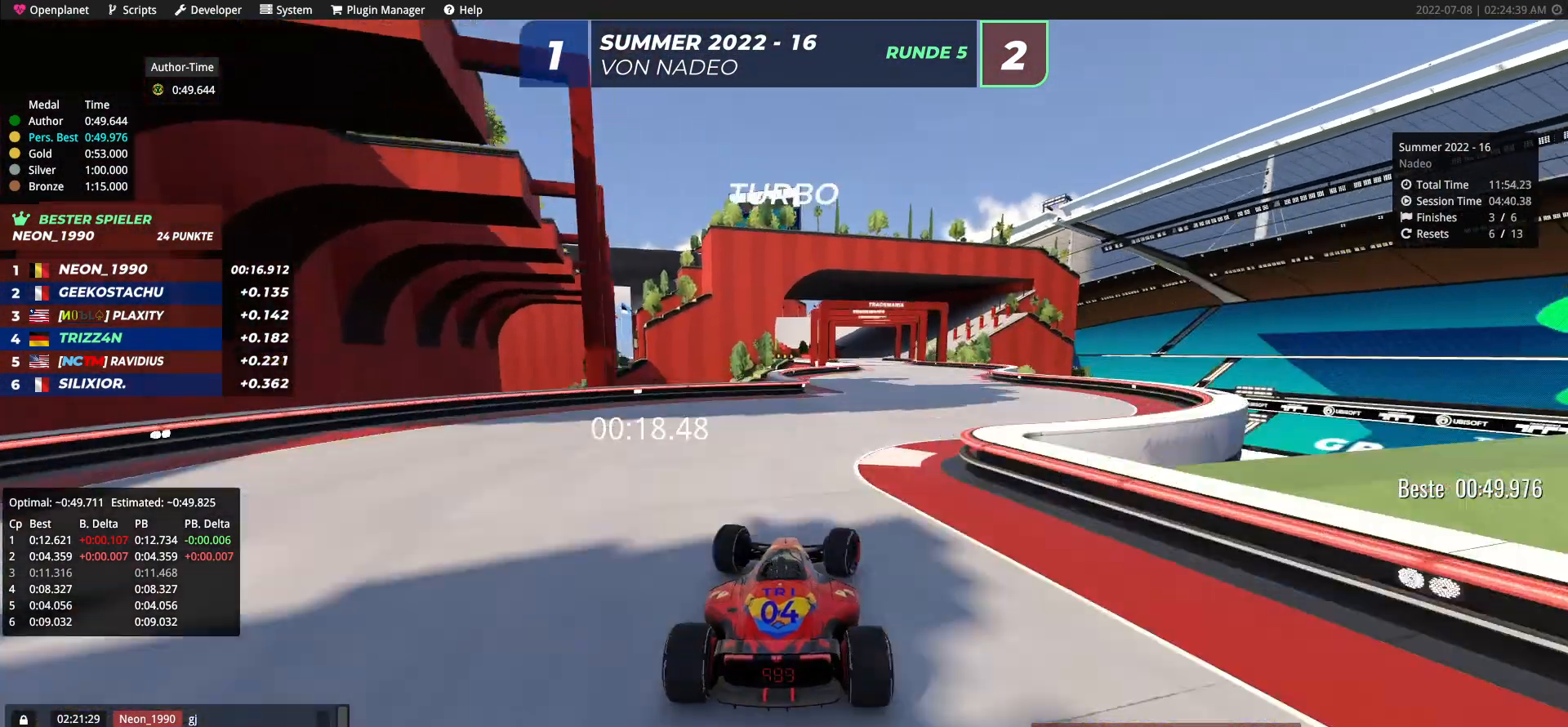
{"keys": ["right", "up"], "events": [[117, "right", "up"], [483, "right", "down"]]}
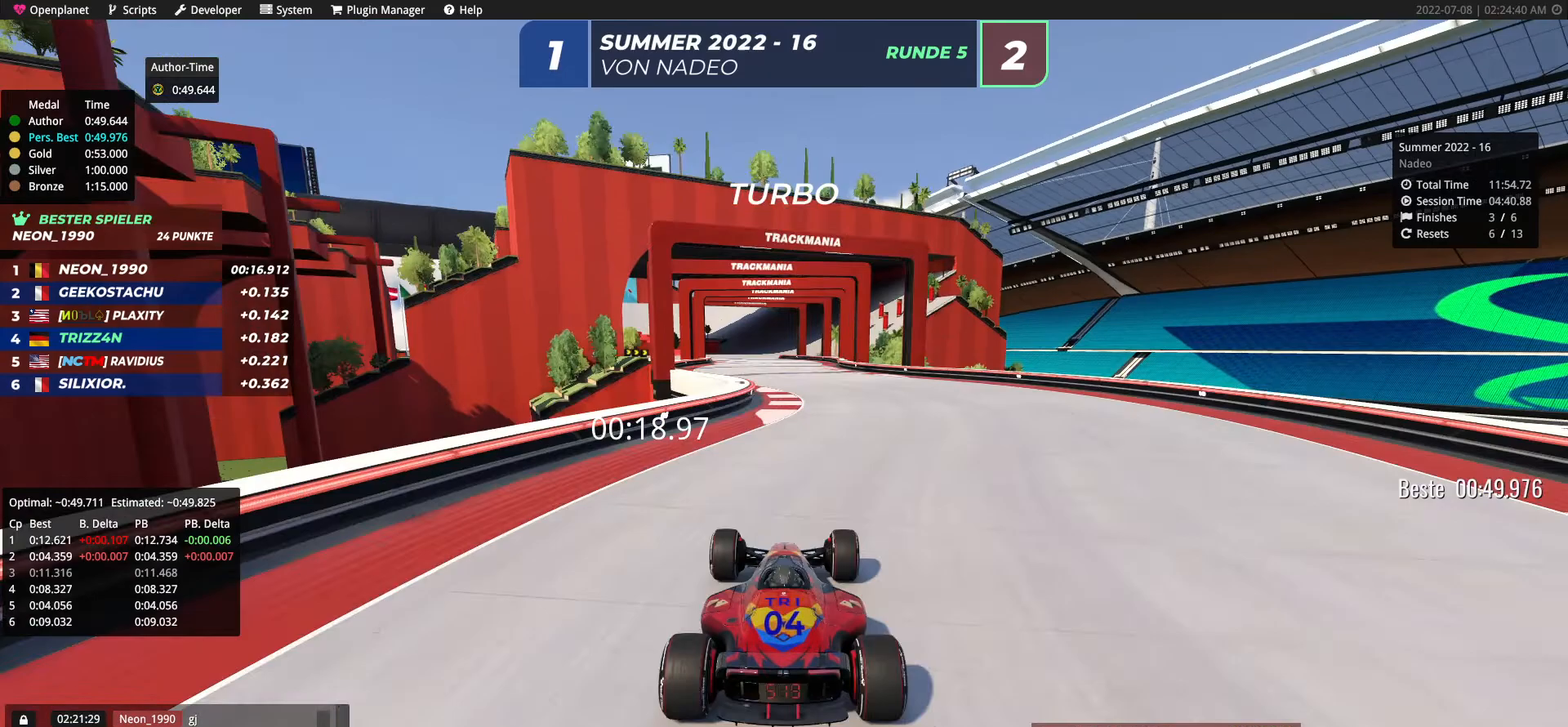
{"keys": ["up"], "events": [[67, "right", "up"], [167, "left", "down"], [483, "left", "up"]]}